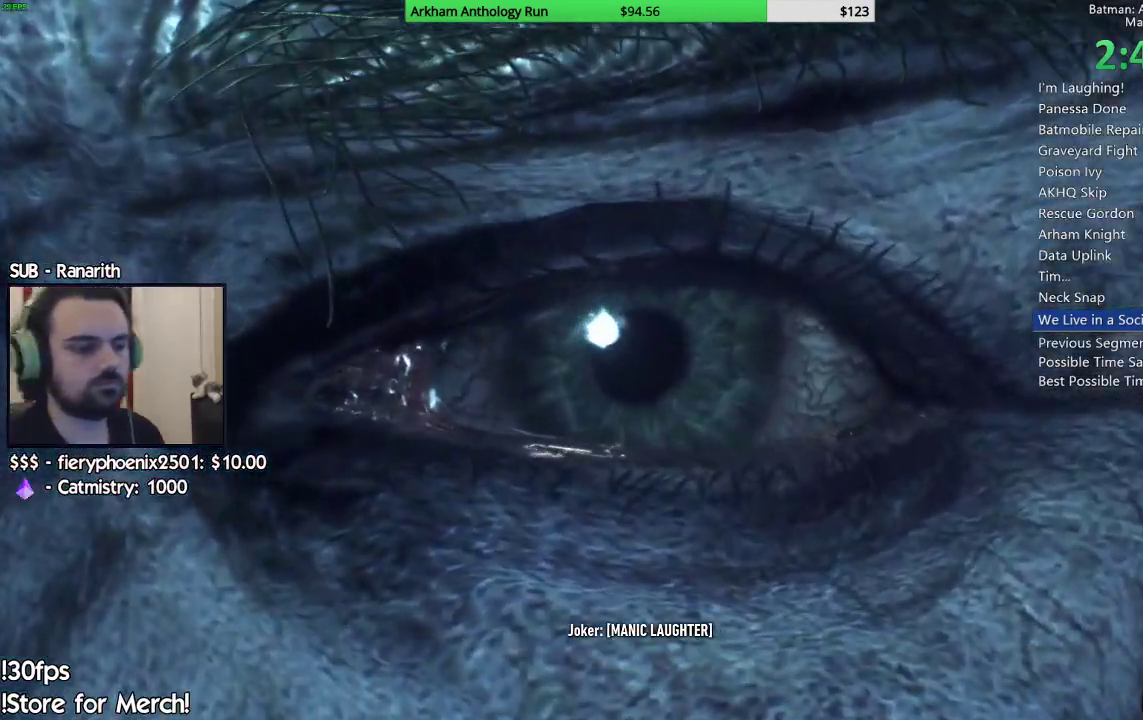
Gameplay with a controller (Xbox layout); each line is a JSON object with the inputs held at the frame after it. "events" lists button and stick changes between this image and that frame as [ms after this image, input, new state], when the widget could be followed in between.
{"buttons": ["Y"], "left_stick": "center", "right_stick": "center", "events": [[450, "Y", "down"]]}
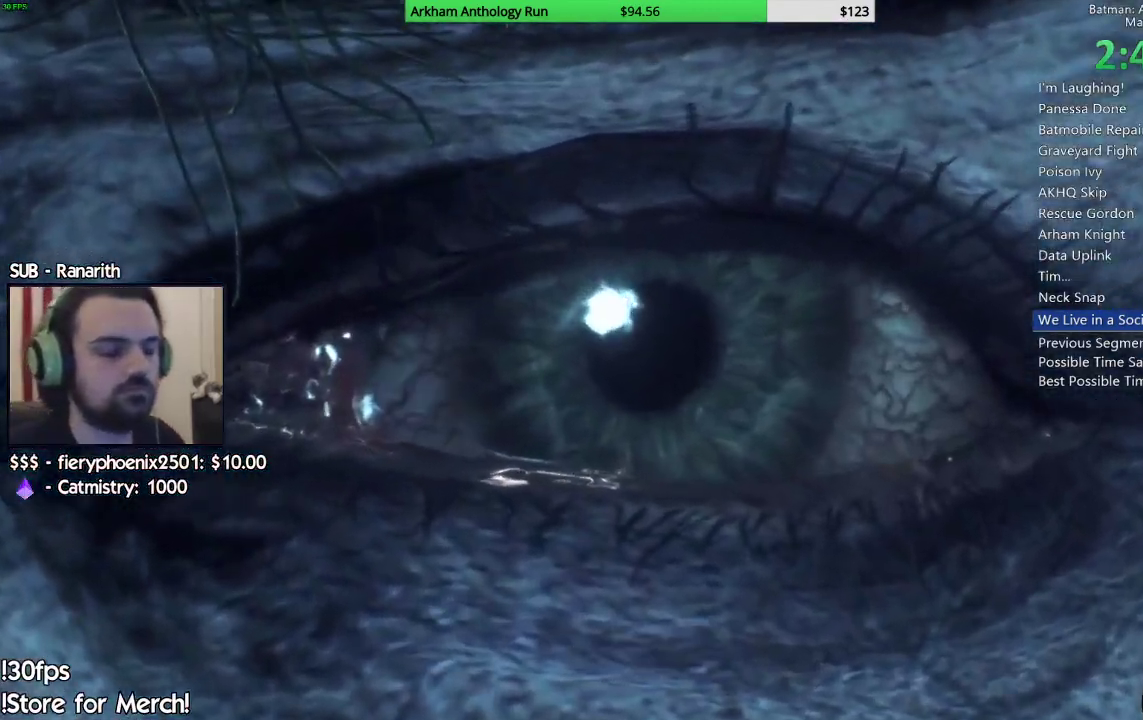
{"buttons": ["Y"], "left_stick": "center", "right_stick": "center", "events": [[50, "Y", "up"], [133, "Y", "down"], [217, "Y", "up"], [283, "Y", "down"], [383, "Y", "up"], [450, "Y", "down"]]}
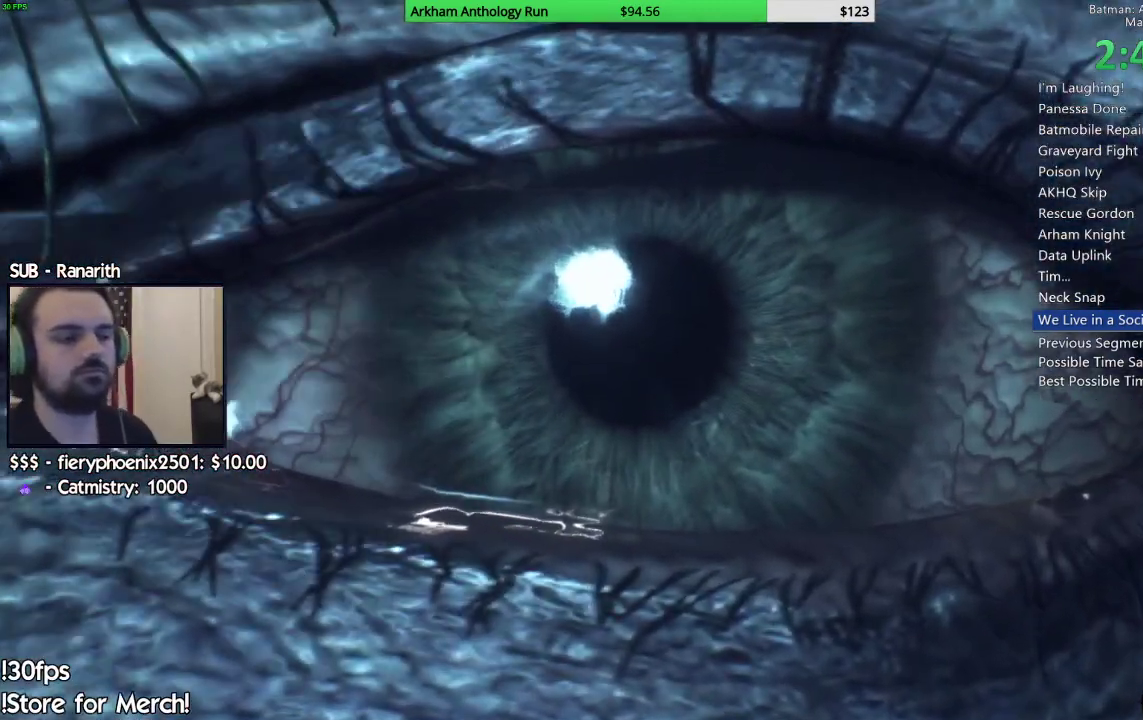
{"buttons": ["Y"], "left_stick": "center", "right_stick": "center", "events": [[50, "Y", "up"], [133, "Y", "down"], [217, "Y", "up"], [317, "Y", "down"], [383, "Y", "up"], [483, "Y", "down"]]}
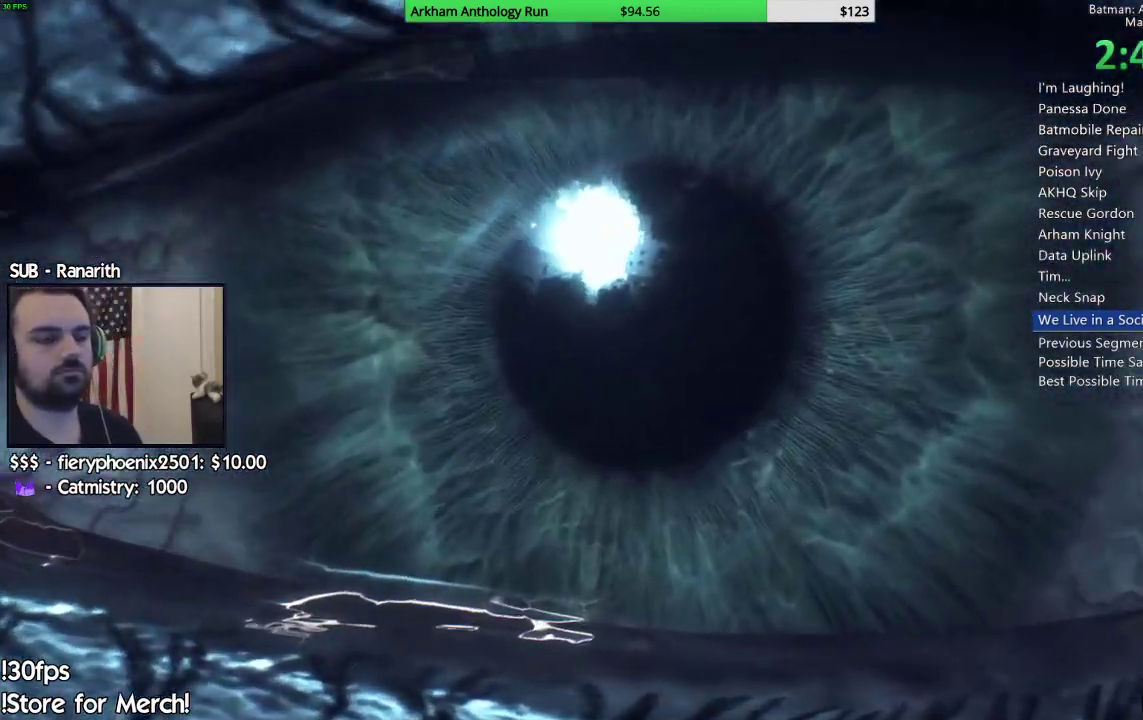
{"buttons": [], "left_stick": "center", "right_stick": "center", "events": [[83, "Y", "up"], [150, "Y", "down"], [217, "Y", "up"], [317, "Y", "down"], [383, "Y", "up"]]}
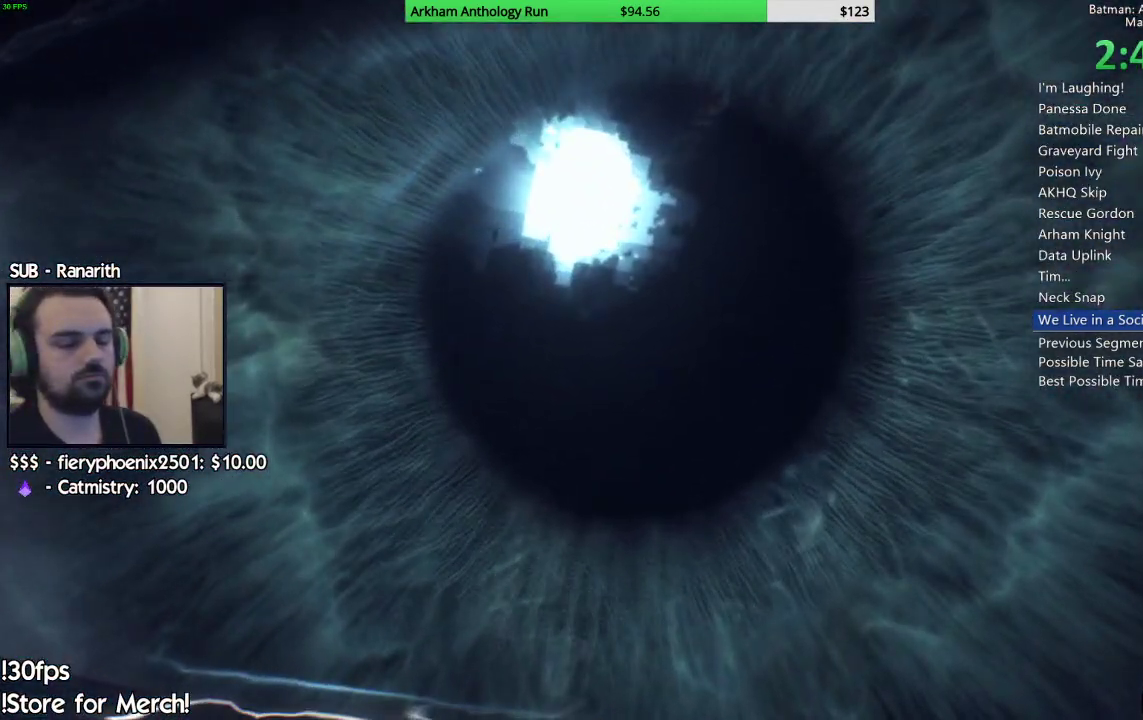
{"buttons": ["Y"], "left_stick": "center", "right_stick": "center", "events": [[333, "Y", "down"], [417, "Y", "up"], [500, "Y", "down"]]}
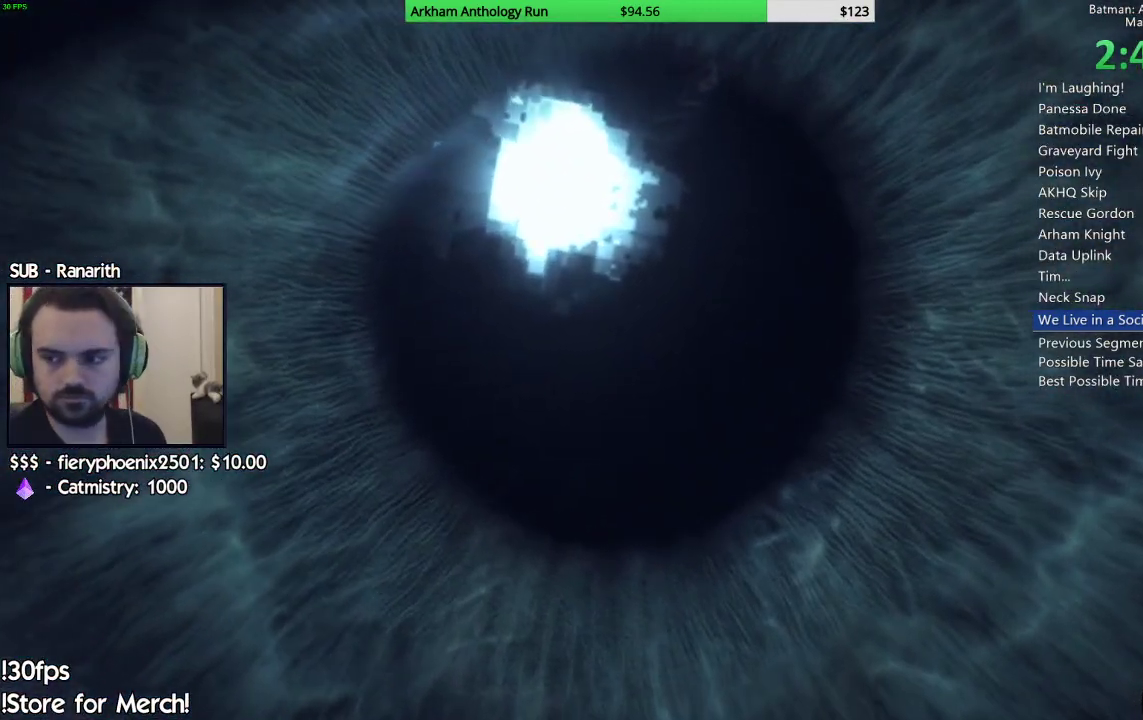
{"buttons": [], "left_stick": "center", "right_stick": "center", "events": [[67, "Y", "up"]]}